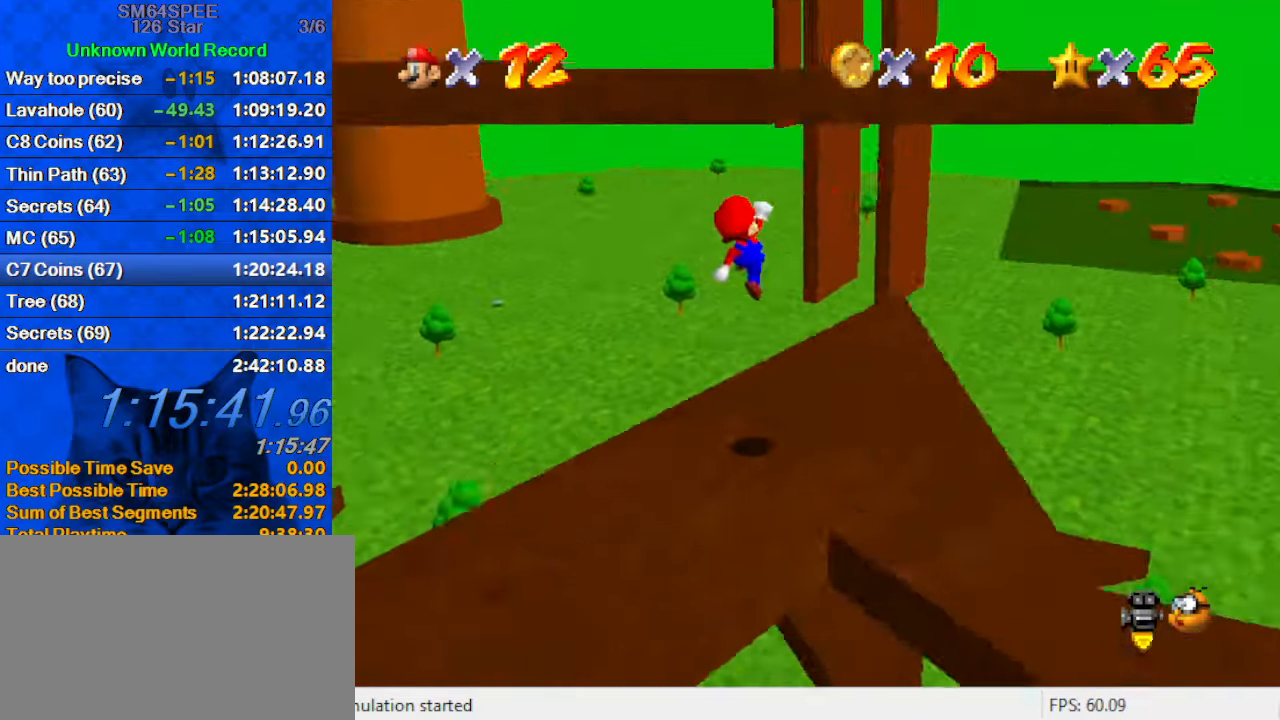
Gameplay with keyboard; each line is a JSON object with the keys held at the frame after it. "events" lists presses ("down") and releases ("up") of "a", "c", "ctrl", "d", "down", "left", "return", "right", "s", "shift", "up", "w", "x" and "y" between this image and that frame as [ms after this image, input, new state], when the widget could be followed in between. No other keys are recorded. Mouse input is not recorded.
{"keys": ["right"], "events": [[33, "right", "down"], [100, "d", "up"], [200, "d", "down"], [267, "up", "up"], [333, "d", "up"]]}
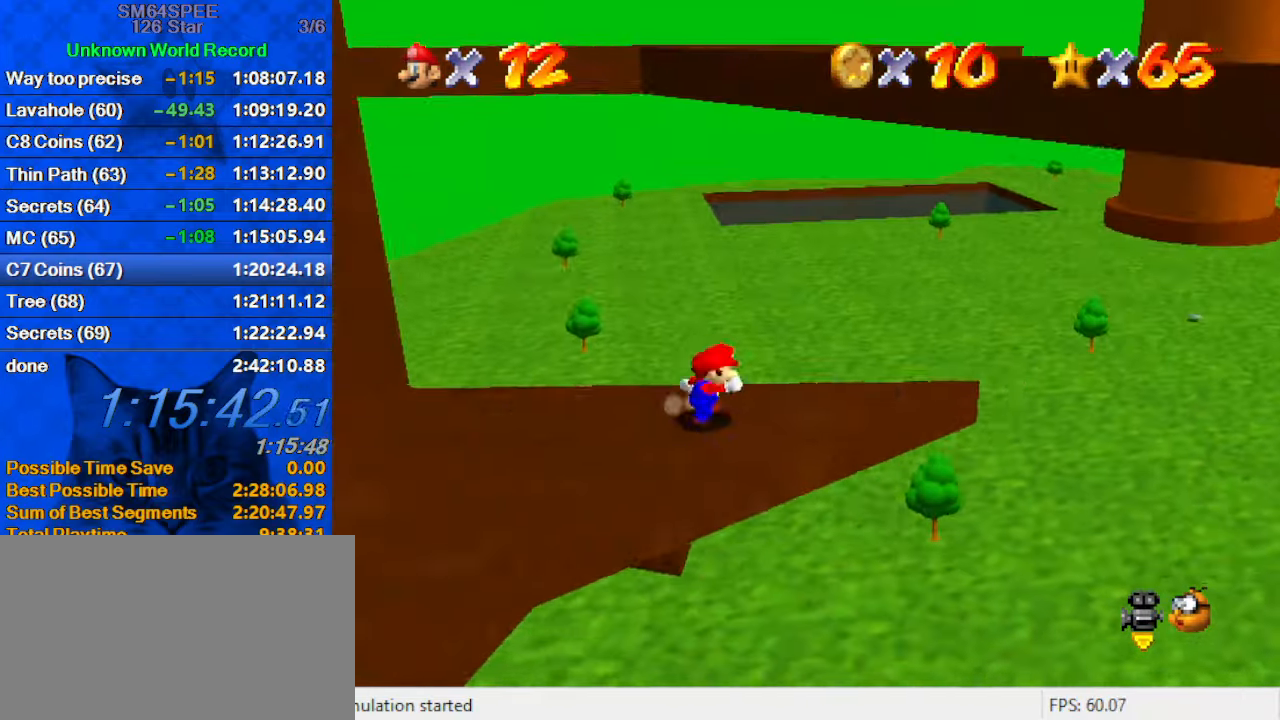
{"keys": ["right", "shift", "up"], "events": [[67, "shift", "down"], [433, "up", "down"]]}
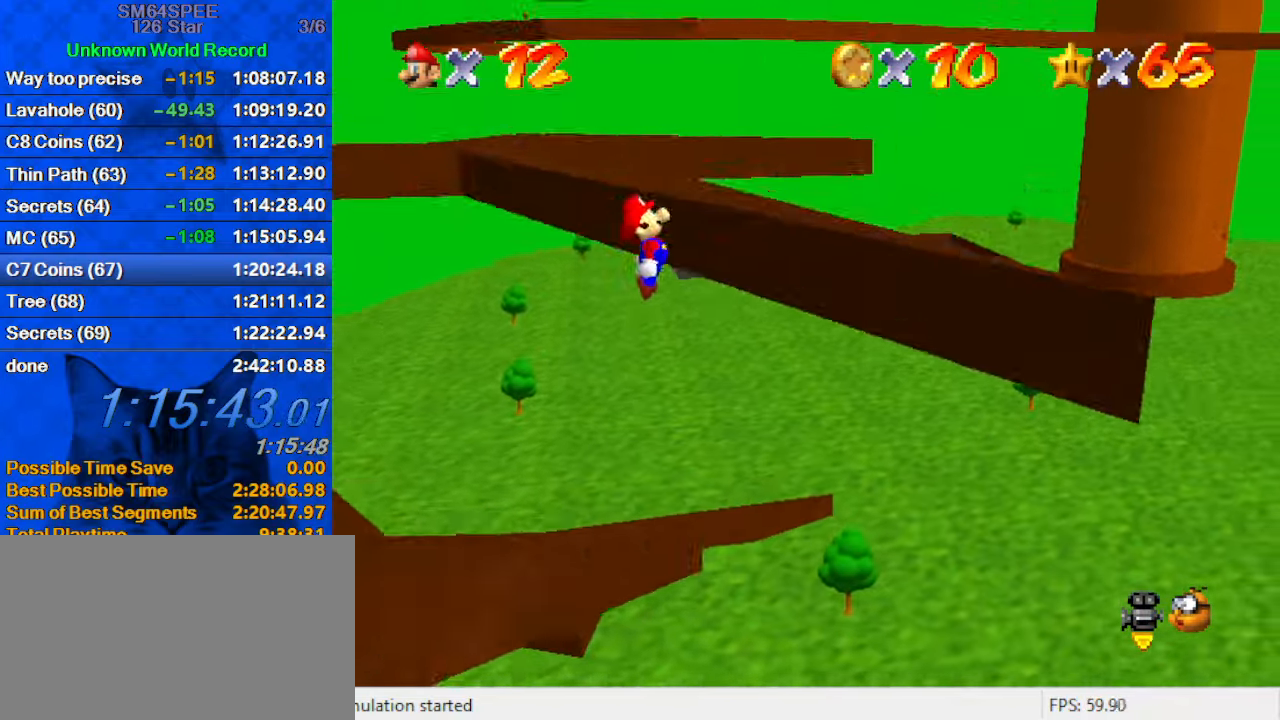
{"keys": ["shift", "up"], "events": [[133, "shift", "up"], [200, "shift", "down"], [400, "right", "up"]]}
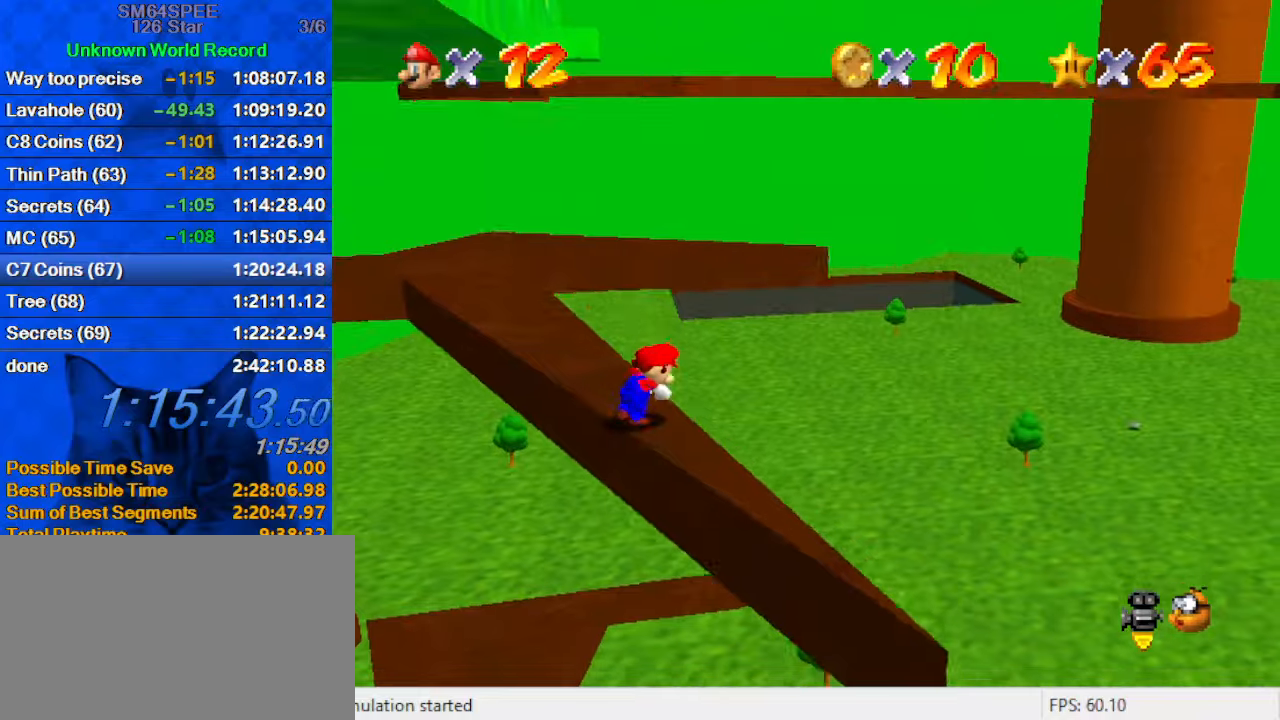
{"keys": ["left", "up", "y"], "events": [[34, "shift", "up"], [467, "left", "down"], [500, "y", "down"]]}
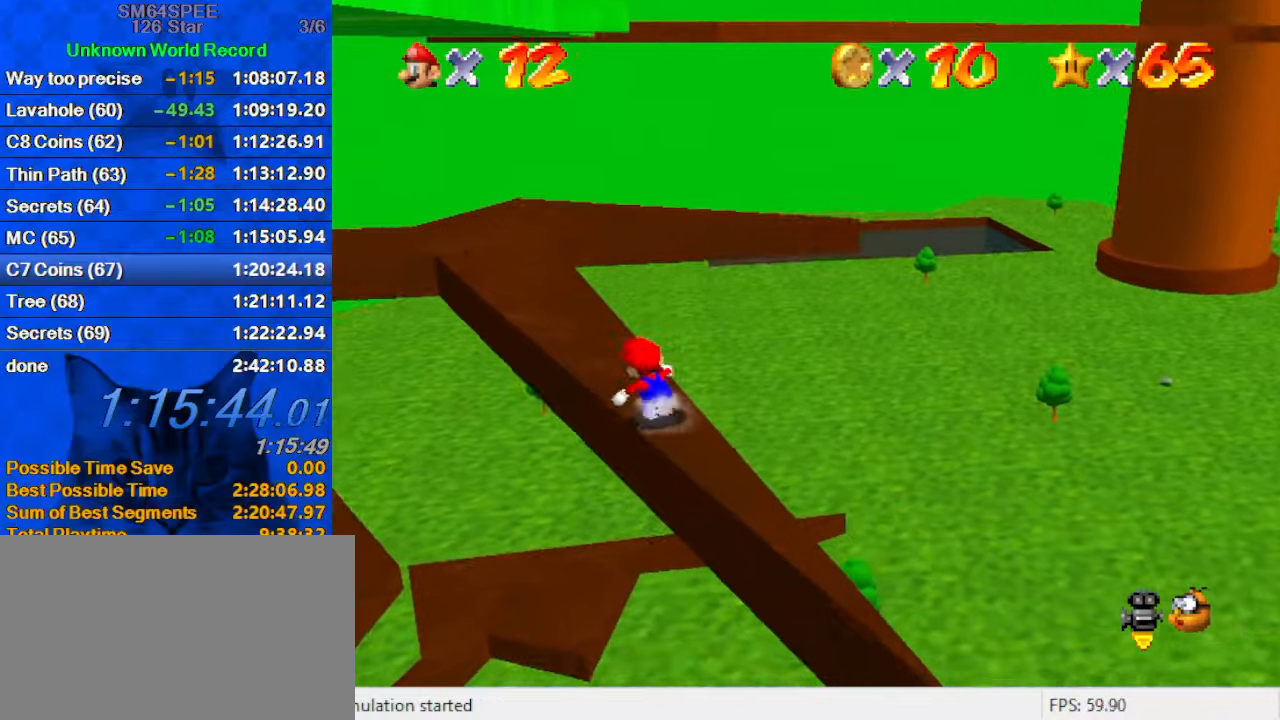
{"keys": ["up"], "events": [[67, "left", "up"], [100, "shift", "down"], [434, "y", "up"], [467, "shift", "up"]]}
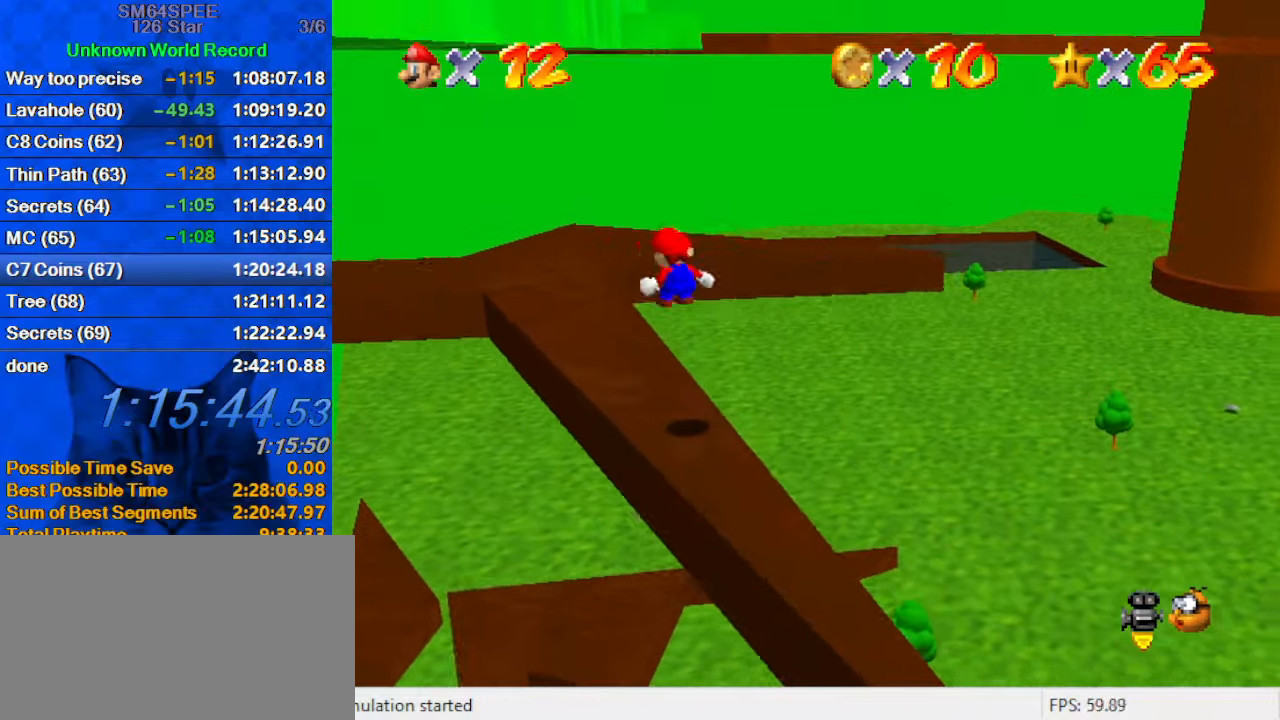
{"keys": ["up"], "events": [[200, "d", "down"], [400, "d", "up"]]}
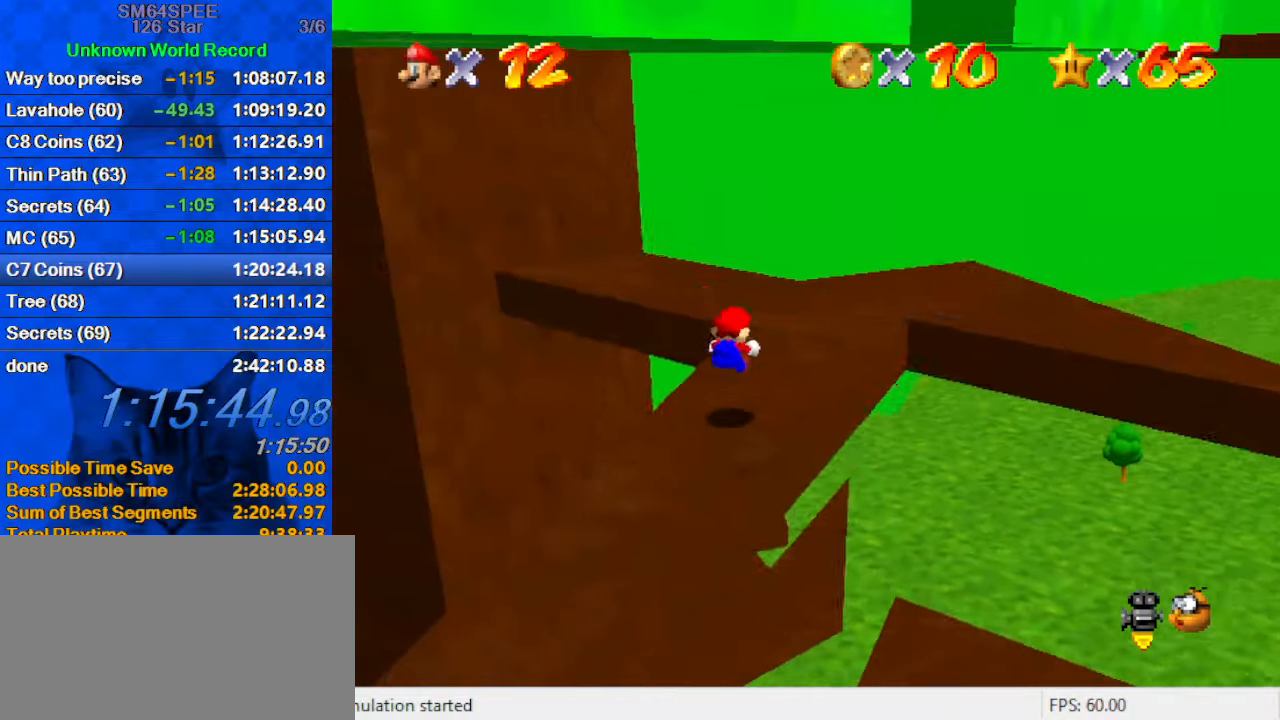
{"keys": ["right"], "events": [[34, "d", "down"], [67, "right", "down"], [200, "d", "up"], [367, "up", "up"]]}
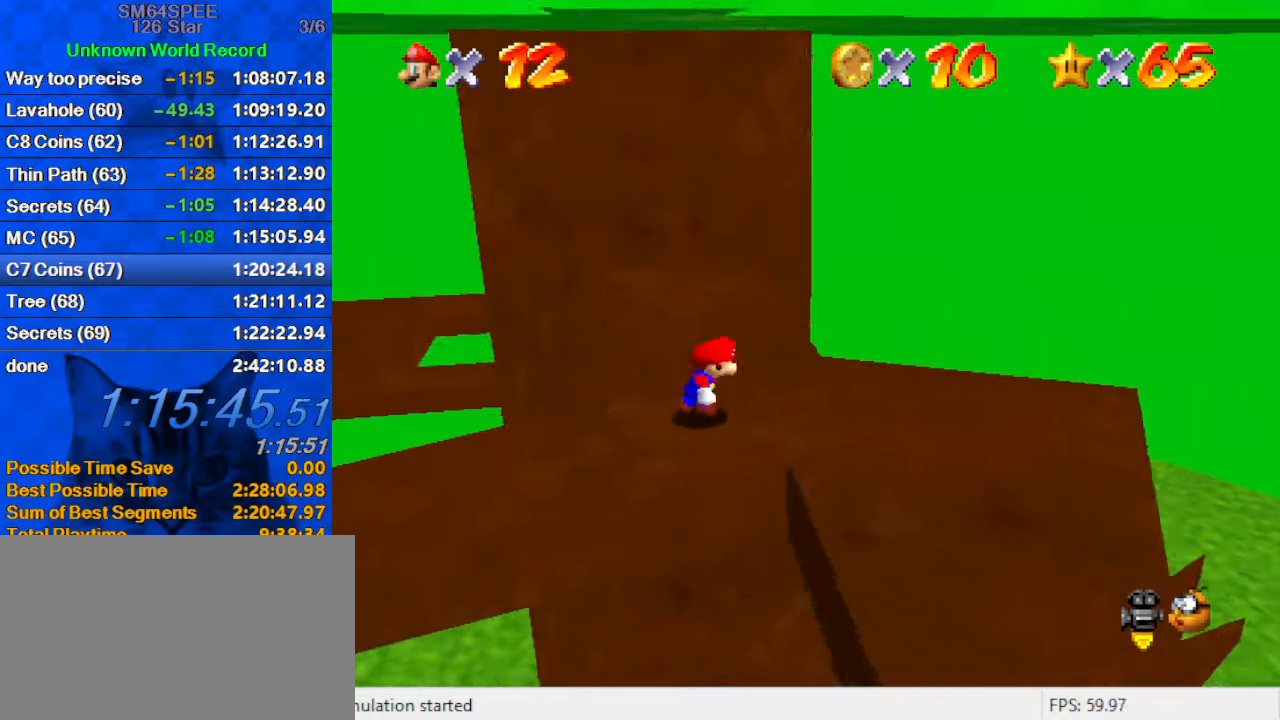
{"keys": ["down"], "events": [[34, "down", "down"], [200, "right", "up"]]}
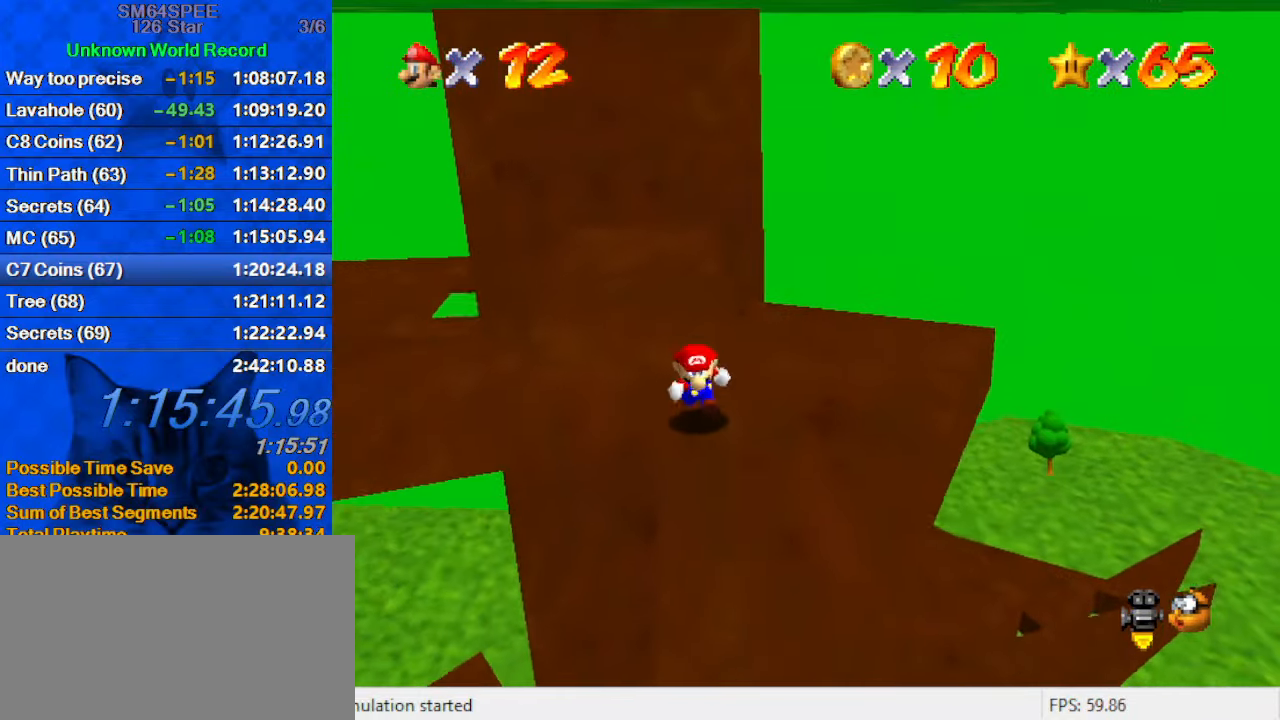
{"keys": ["shift", "up"], "events": [[300, "down", "up"], [300, "right", "down"], [334, "up", "down"], [400, "right", "up"], [434, "shift", "down"]]}
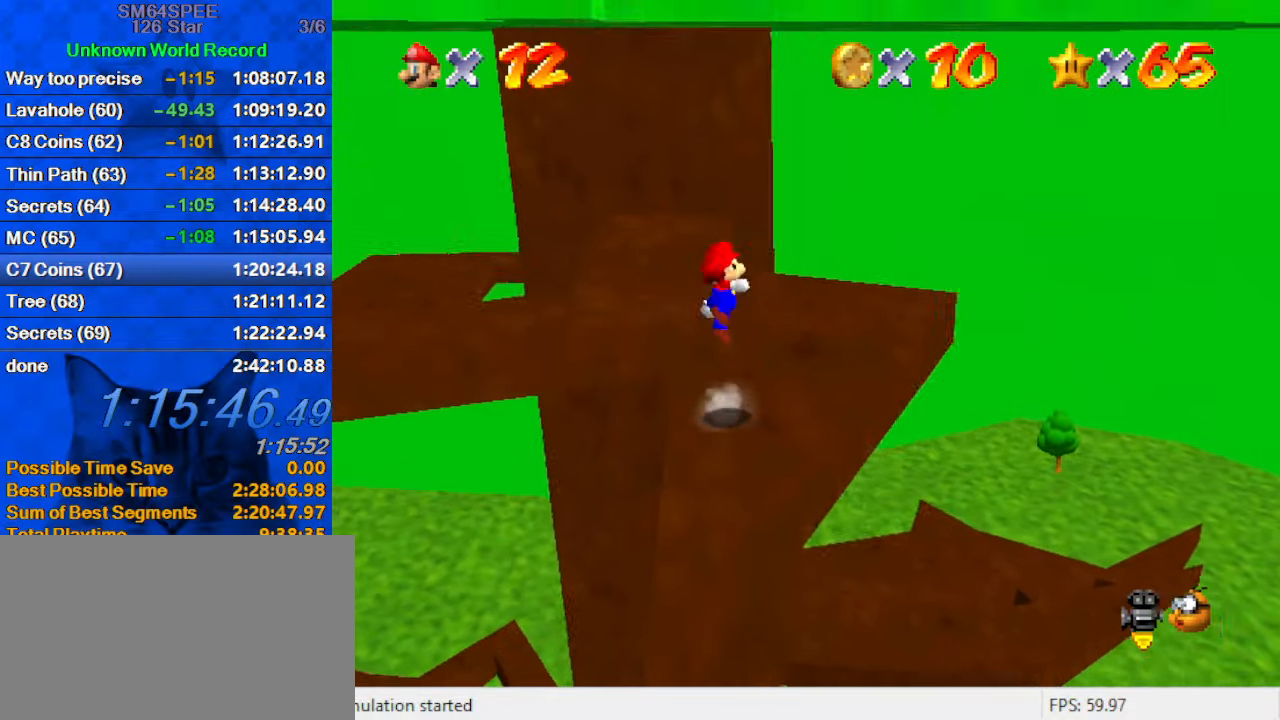
{"keys": ["right", "up"], "events": [[34, "d", "down"], [134, "right", "down"], [200, "d", "up"], [434, "shift", "up"]]}
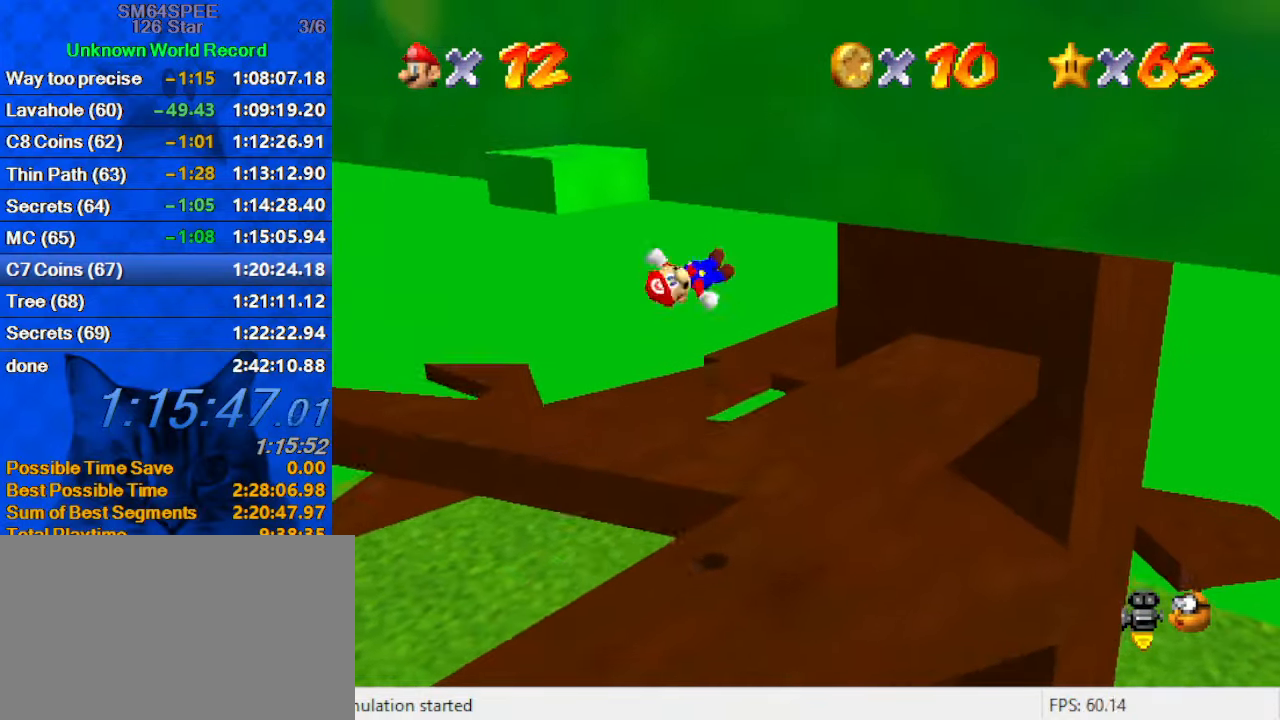
{"keys": [], "events": [[134, "shift", "down"], [234, "right", "up"], [367, "a", "down"], [500, "a", "up"], [500, "shift", "up"], [500, "up", "up"]]}
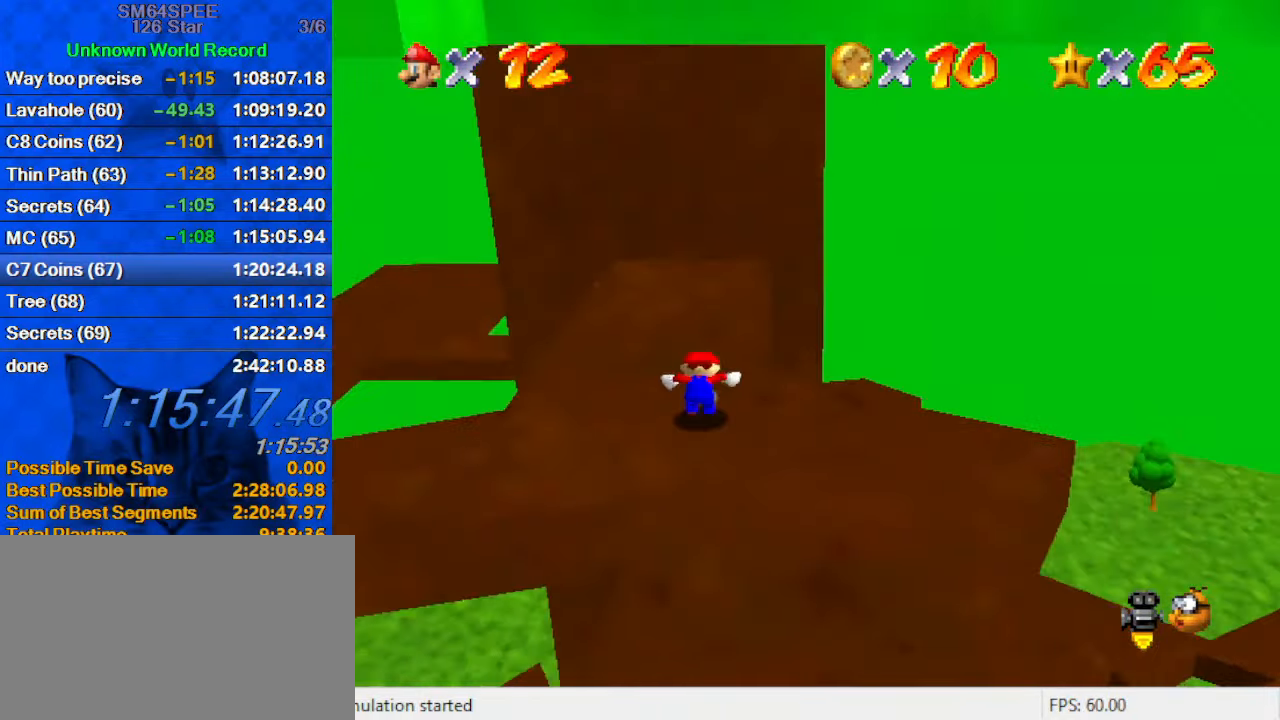
{"keys": ["down"], "events": [[234, "up", "down"], [334, "up", "up"], [467, "down", "down"]]}
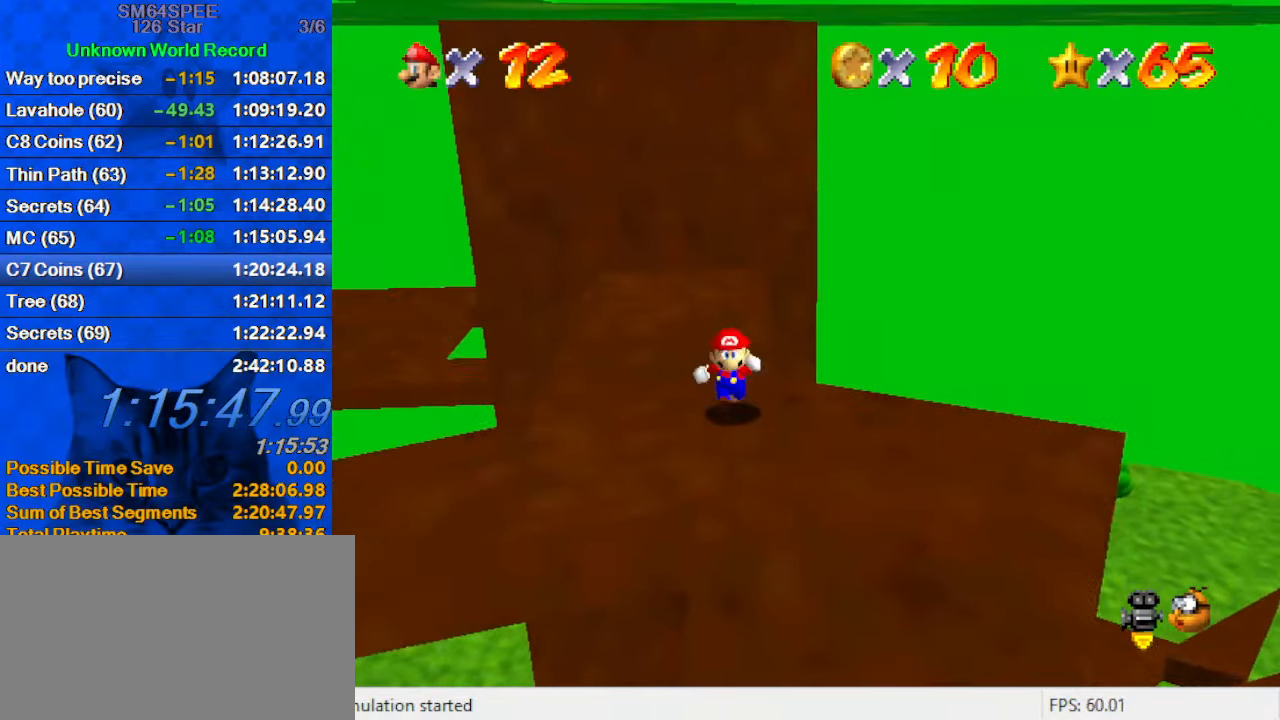
{"keys": ["d", "down"], "events": [[100, "shift", "down"], [267, "d", "down"], [334, "d", "up"], [334, "down", "up"], [334, "shift", "up"], [434, "d", "down"], [434, "down", "down"]]}
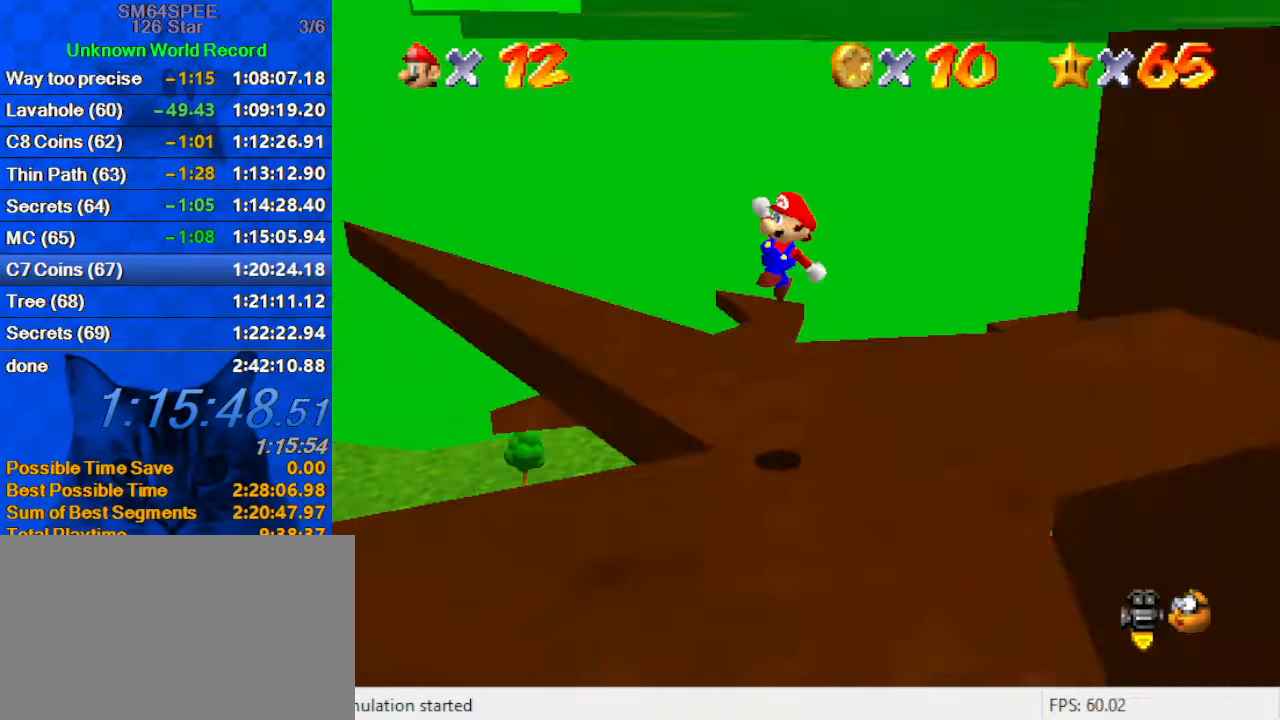
{"keys": ["left"], "events": [[34, "left", "down"], [134, "d", "up"], [167, "down", "up"]]}
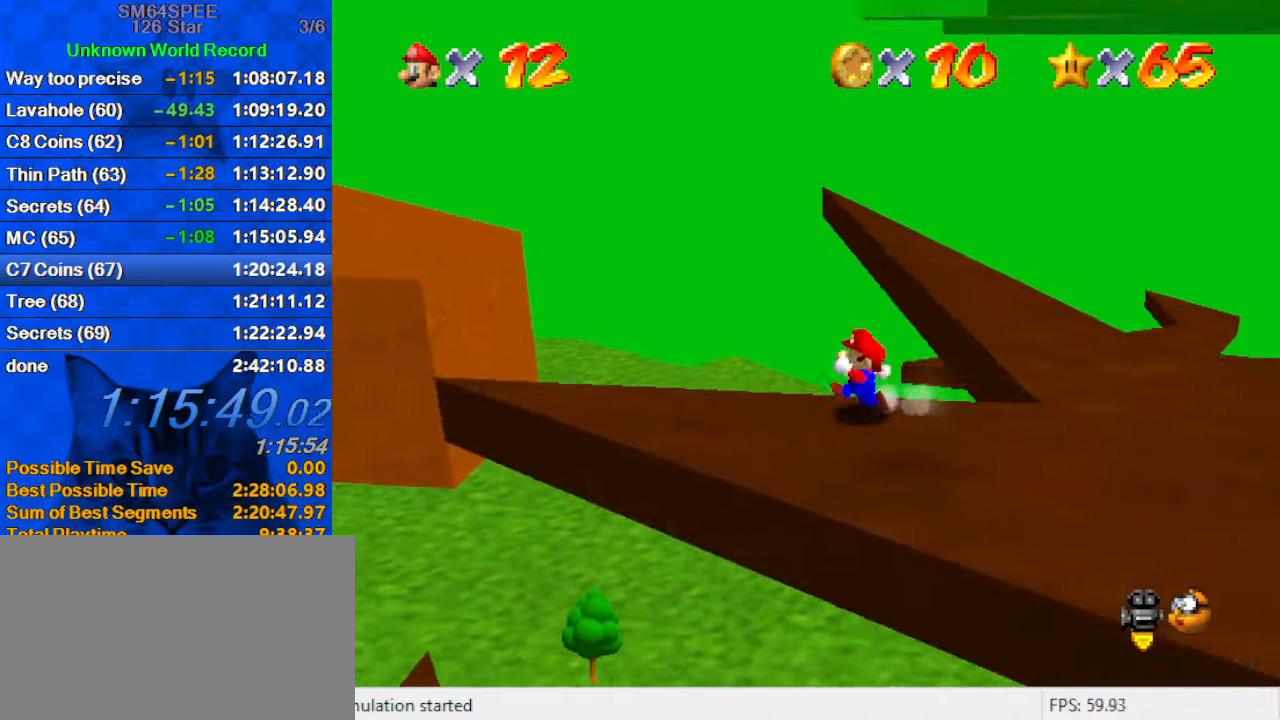
{"keys": ["right", "shift"], "events": [[33, "left", "up"], [33, "right", "down"], [133, "shift", "down"]]}
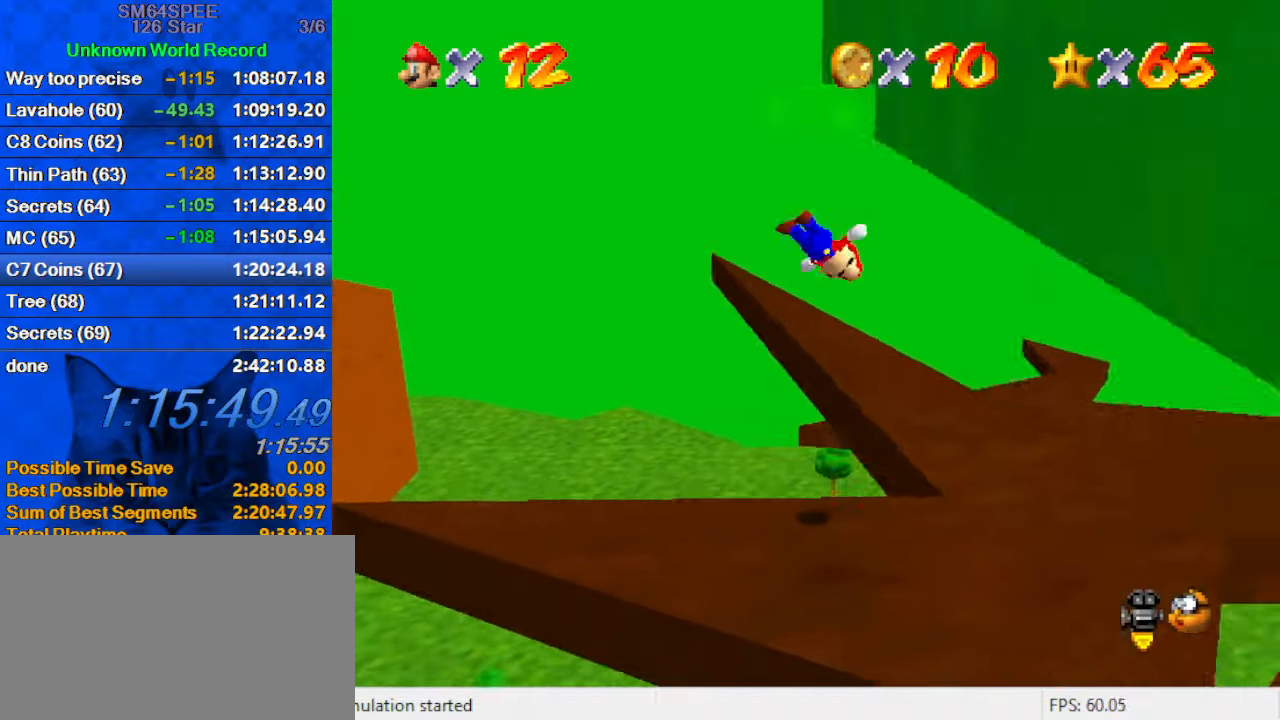
{"keys": ["a", "shift", "up"], "events": [[100, "shift", "up"], [200, "up", "down"], [233, "shift", "down"], [400, "a", "down"], [433, "right", "up"]]}
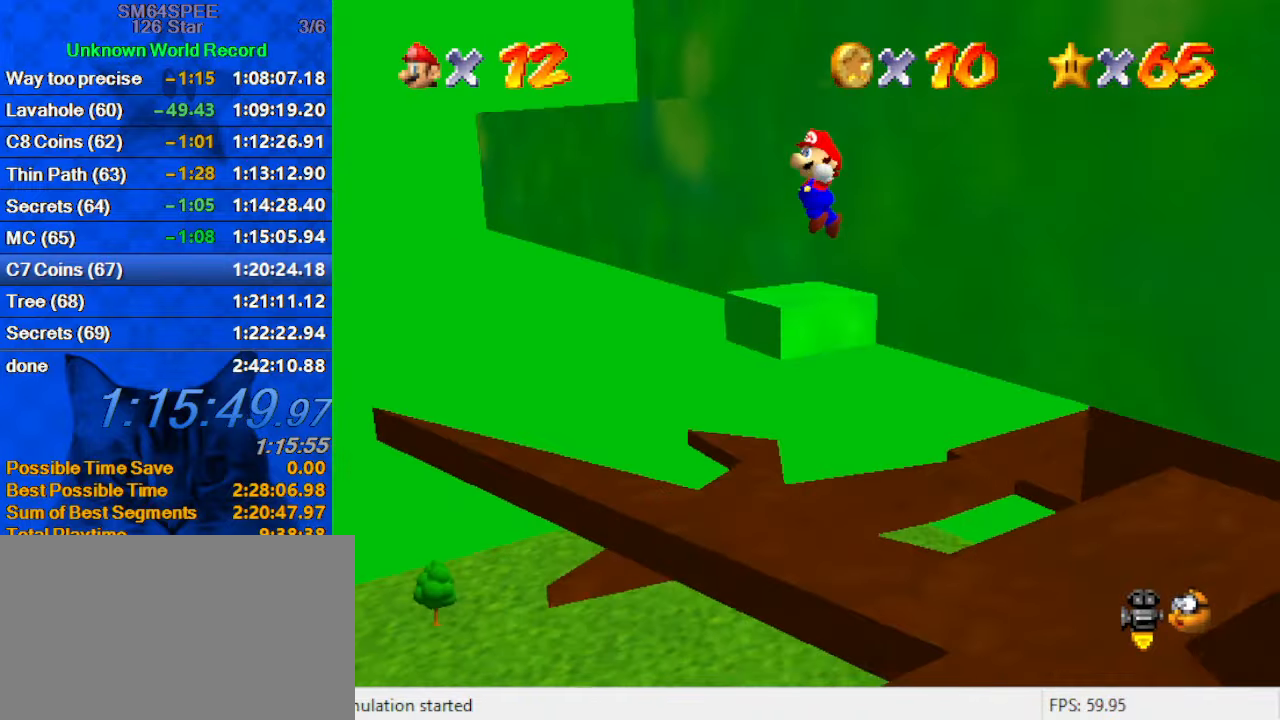
{"keys": ["shift", "up"], "events": [[66, "a", "up"]]}
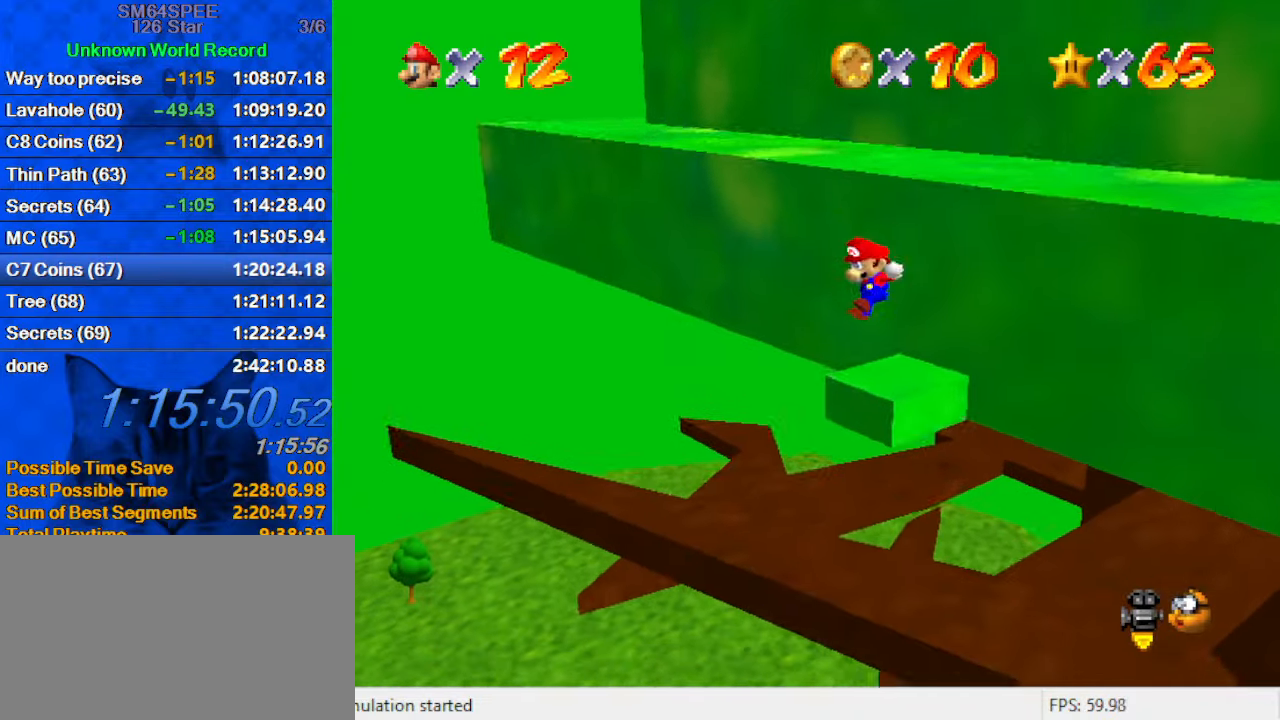
{"keys": ["a", "down", "right", "shift"], "events": [[100, "right", "down"], [166, "shift", "up"], [333, "shift", "down"], [366, "up", "up"], [400, "down", "down"], [466, "a", "down"]]}
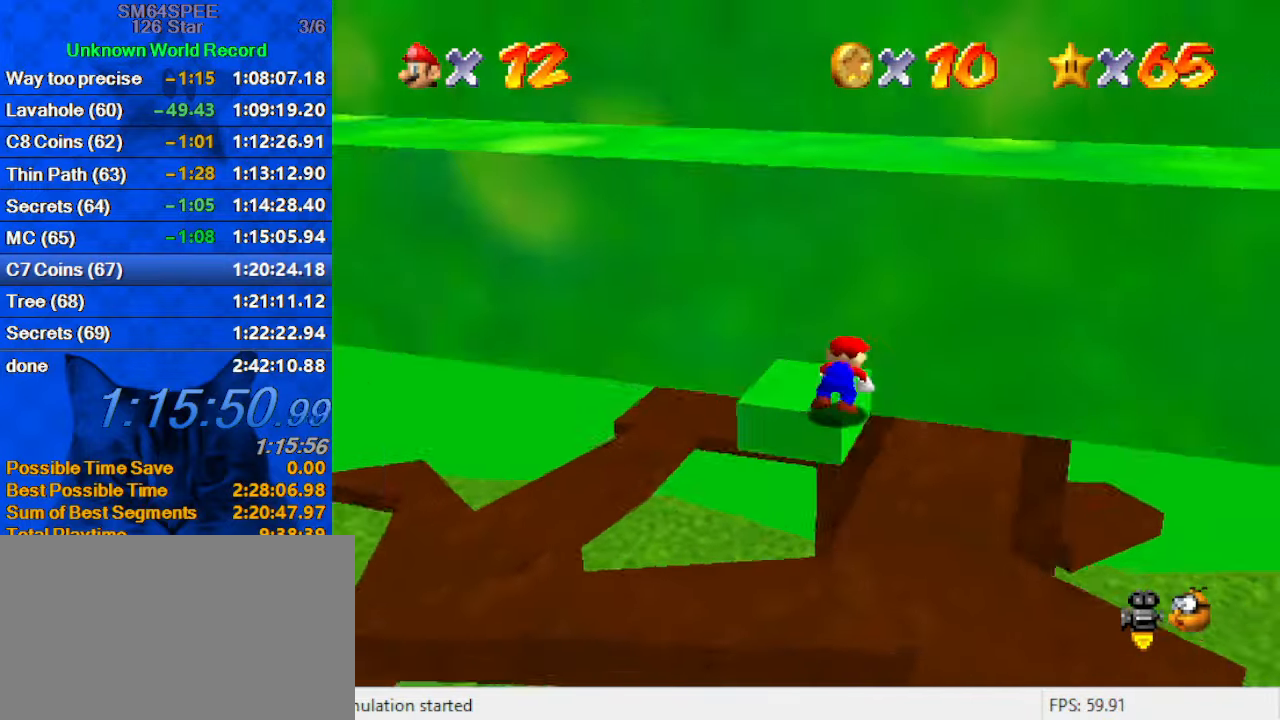
{"keys": ["left"], "events": [[66, "down", "up"], [66, "right", "up"], [100, "a", "up"], [100, "shift", "up"], [200, "up", "down"], [433, "left", "down"], [466, "up", "up"]]}
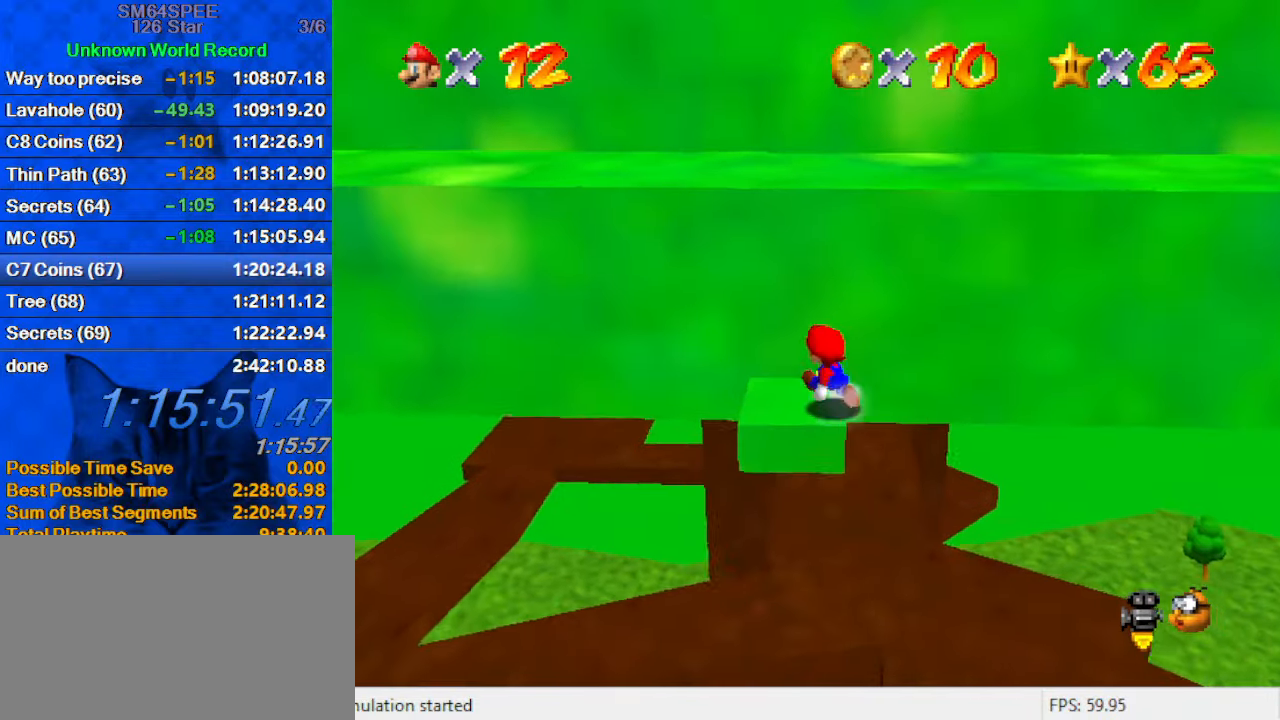
{"keys": ["a", "right", "shift", "up"], "events": [[66, "down", "down"], [100, "right", "down"], [166, "down", "up"], [200, "left", "up"], [333, "shift", "down"], [333, "up", "down"], [433, "a", "down"]]}
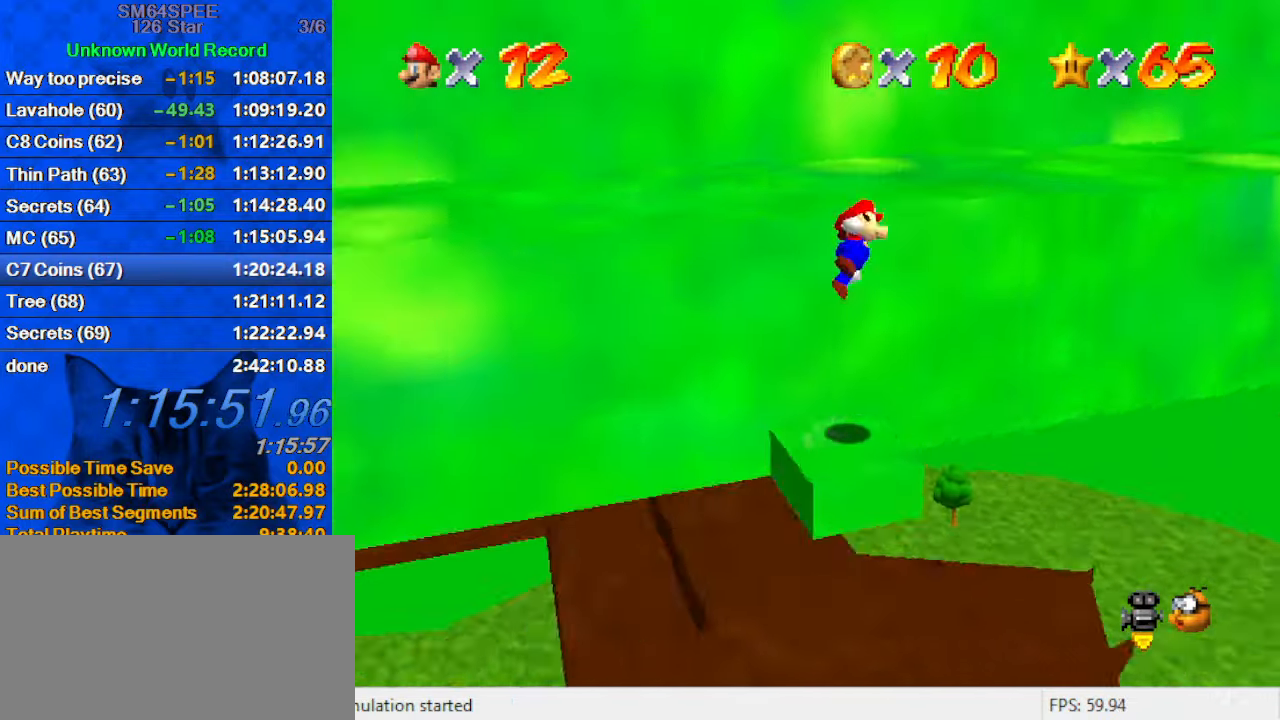
{"keys": ["right", "up"], "events": [[133, "a", "up"], [200, "shift", "up"]]}
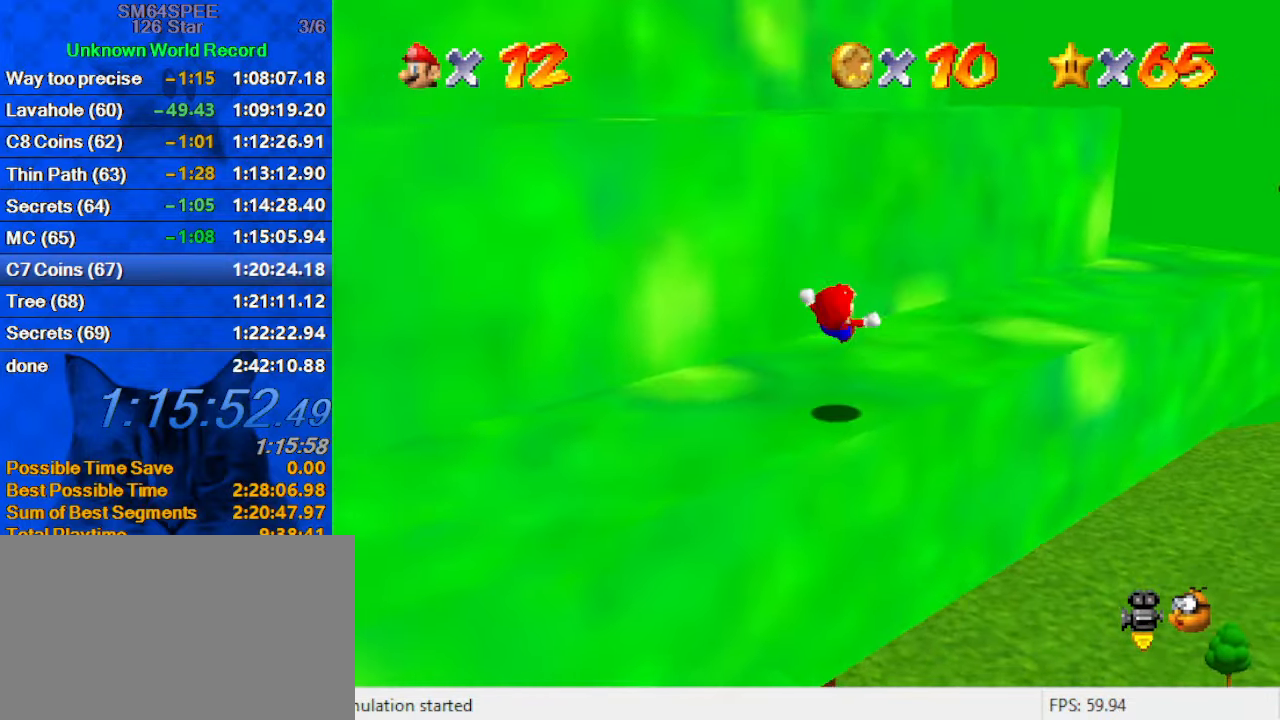
{"keys": ["down", "right", "shift"], "events": [[100, "right", "up"], [266, "shift", "down"], [400, "right", "down"], [466, "up", "up"], [500, "down", "down"]]}
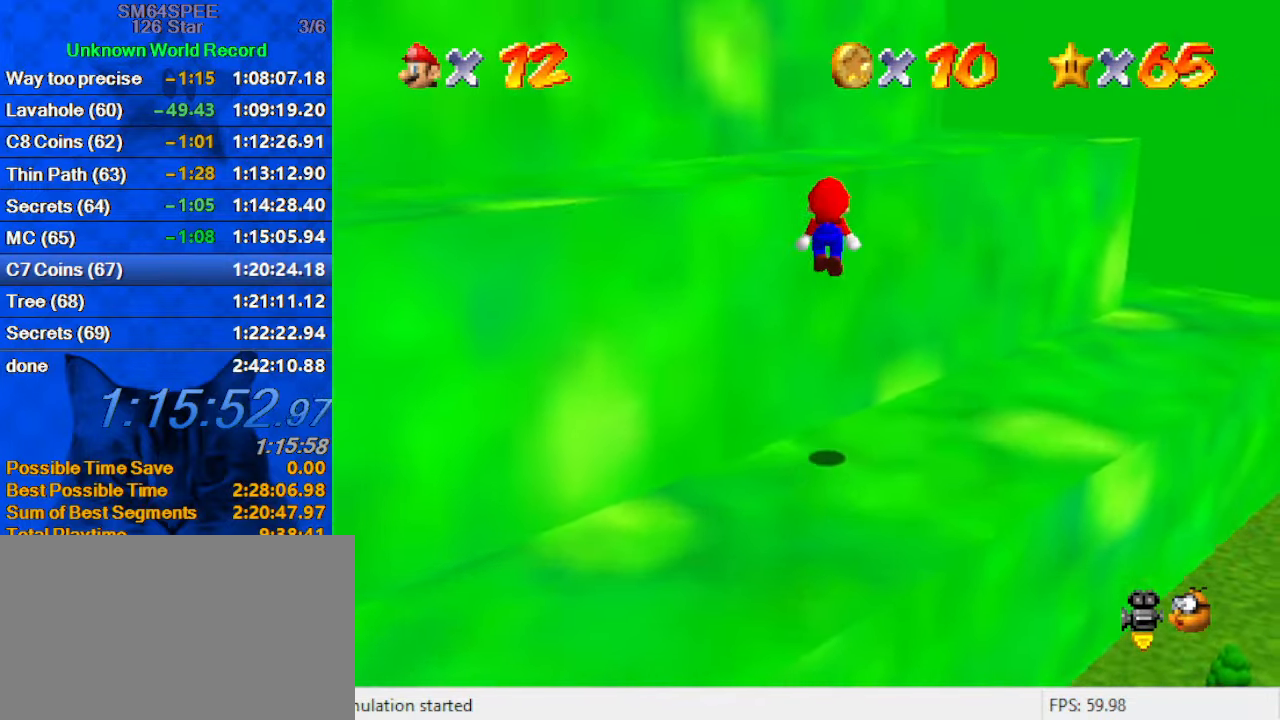
{"keys": ["ctrl", "up"], "events": [[133, "down", "up"], [233, "right", "up"], [233, "up", "down"], [300, "ctrl", "down"], [466, "shift", "up"]]}
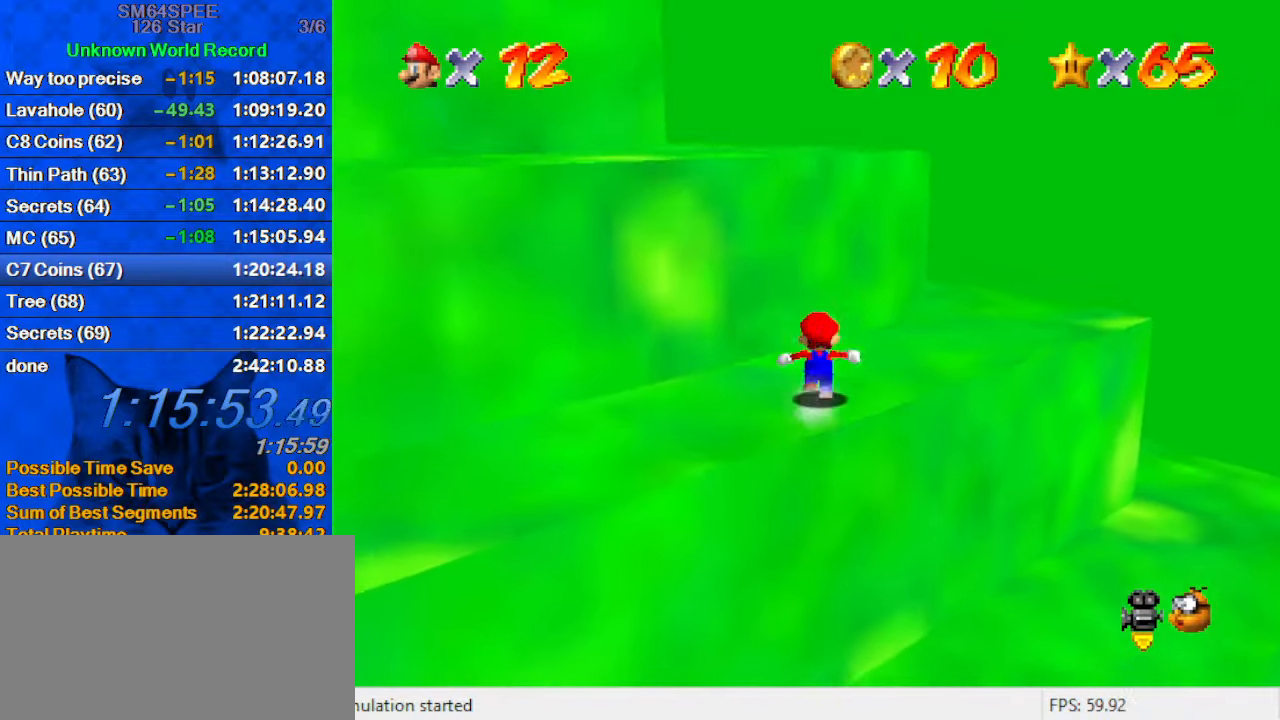
{"keys": ["right"], "events": [[33, "ctrl", "up"], [33, "right", "down"], [100, "d", "down"], [200, "up", "up"], [267, "d", "up"]]}
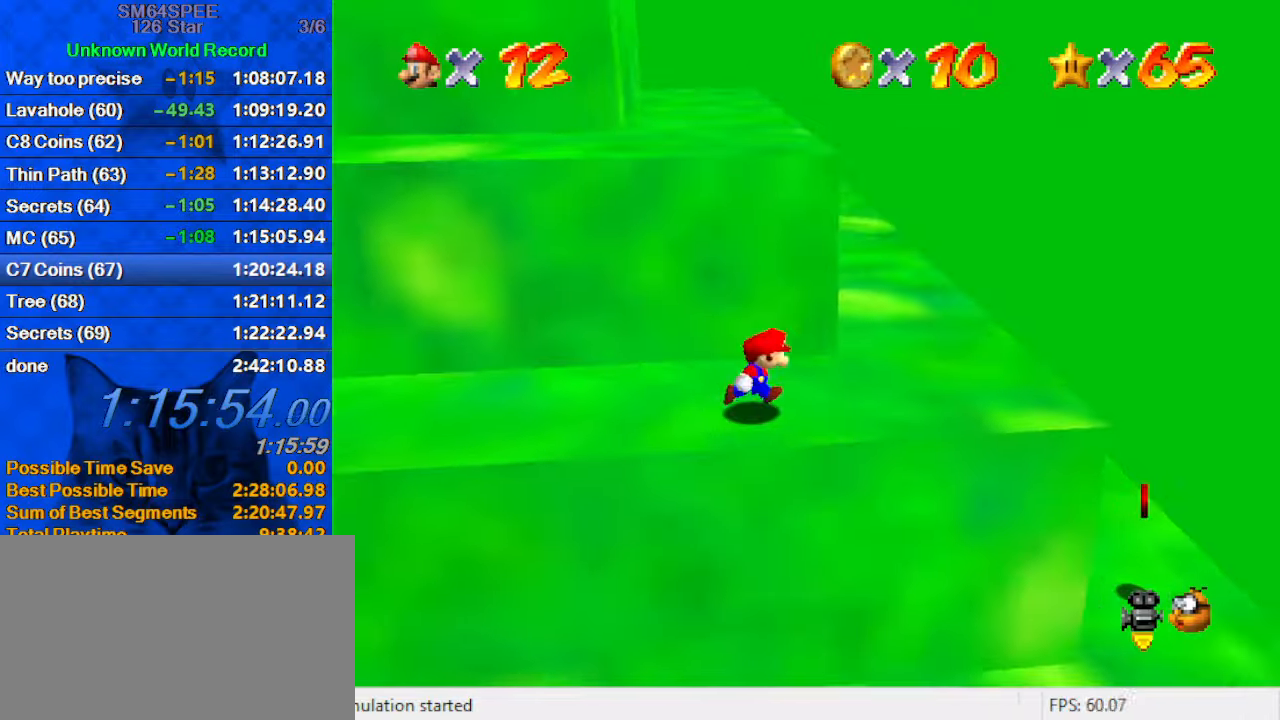
{"keys": ["right"], "events": [[167, "up", "down"], [267, "up", "up"]]}
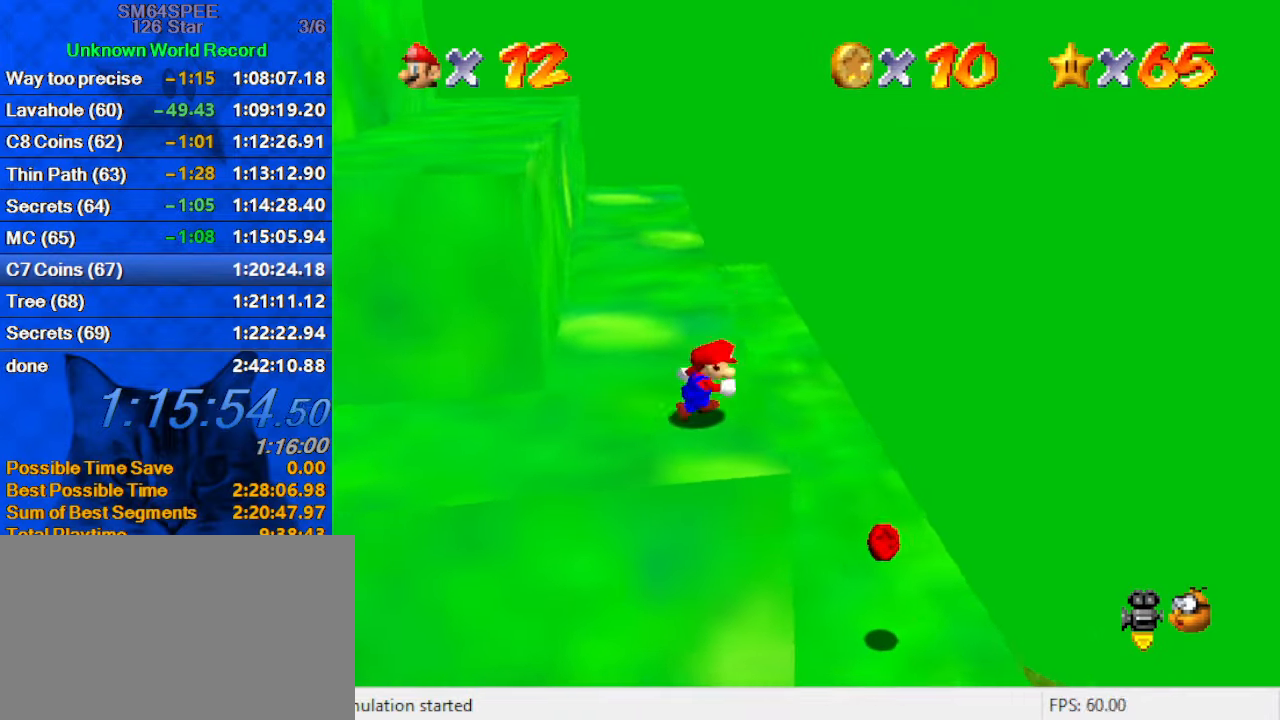
{"keys": [], "events": [[33, "right", "up"], [33, "shift", "down"], [100, "left", "down"], [133, "shift", "up"], [333, "d", "down"], [333, "up", "down"], [433, "d", "up"], [433, "left", "up"], [433, "up", "up"]]}
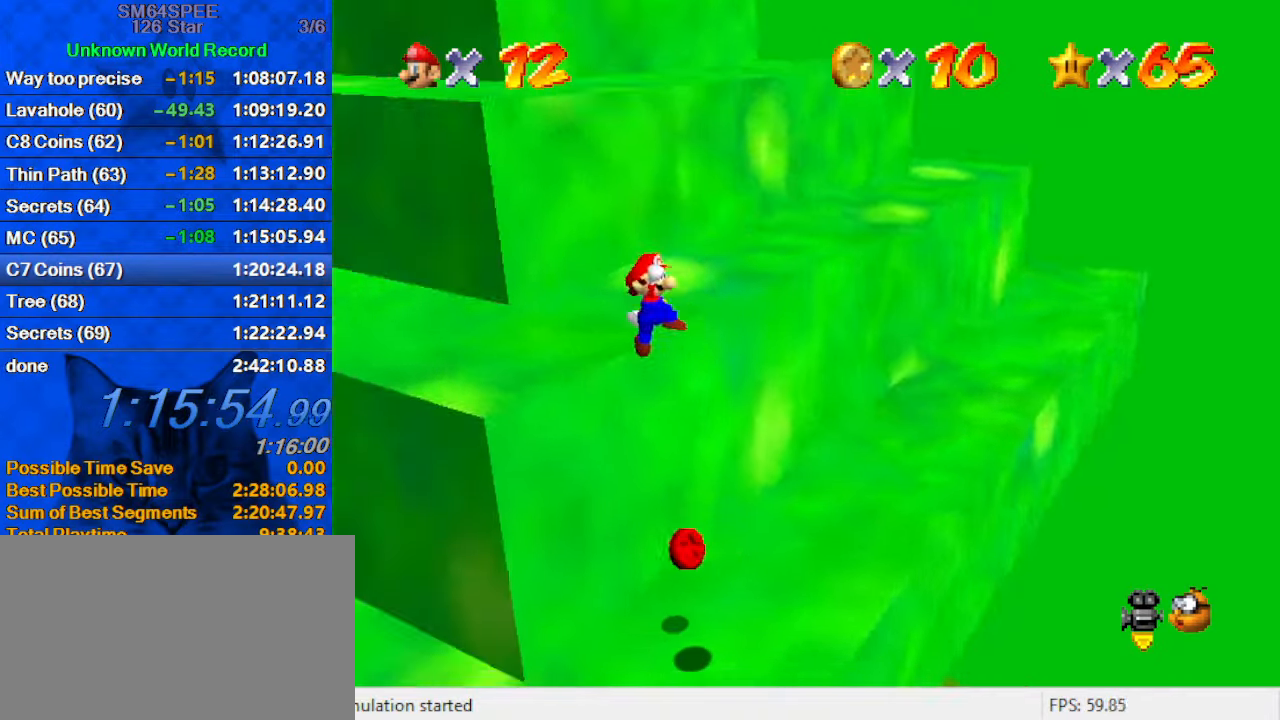
{"keys": ["left"], "events": [[33, "d", "down"], [33, "down", "down"], [100, "down", "up"], [100, "left", "down"], [167, "d", "up"]]}
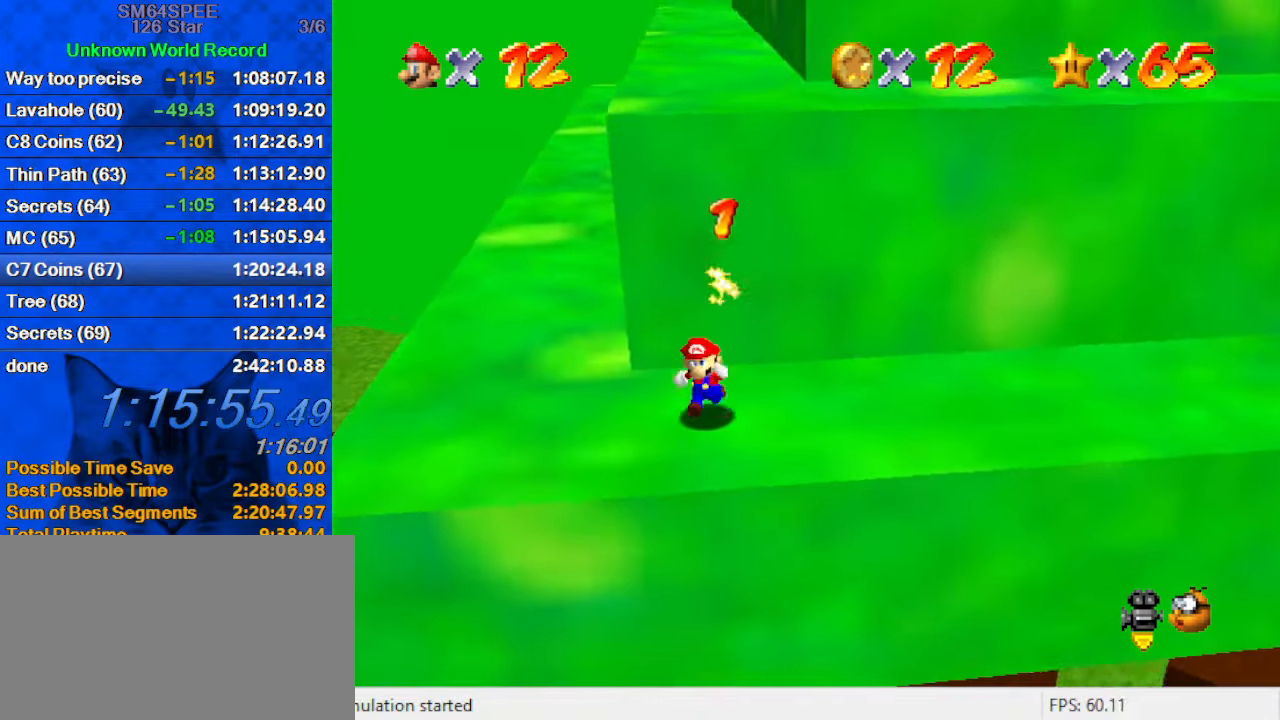
{"keys": ["left"], "events": []}
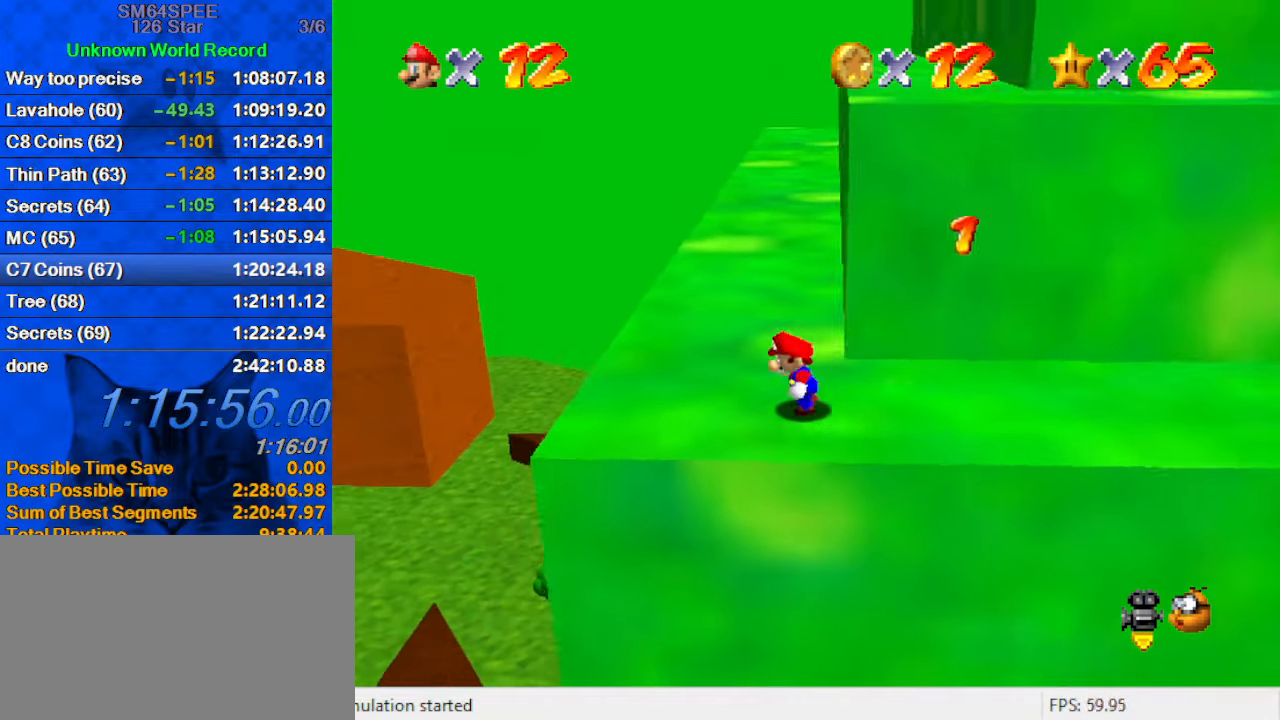
{"keys": ["a", "up"], "events": [[33, "up", "down"], [133, "left", "up"], [267, "shift", "down"], [433, "shift", "up"], [467, "a", "down"]]}
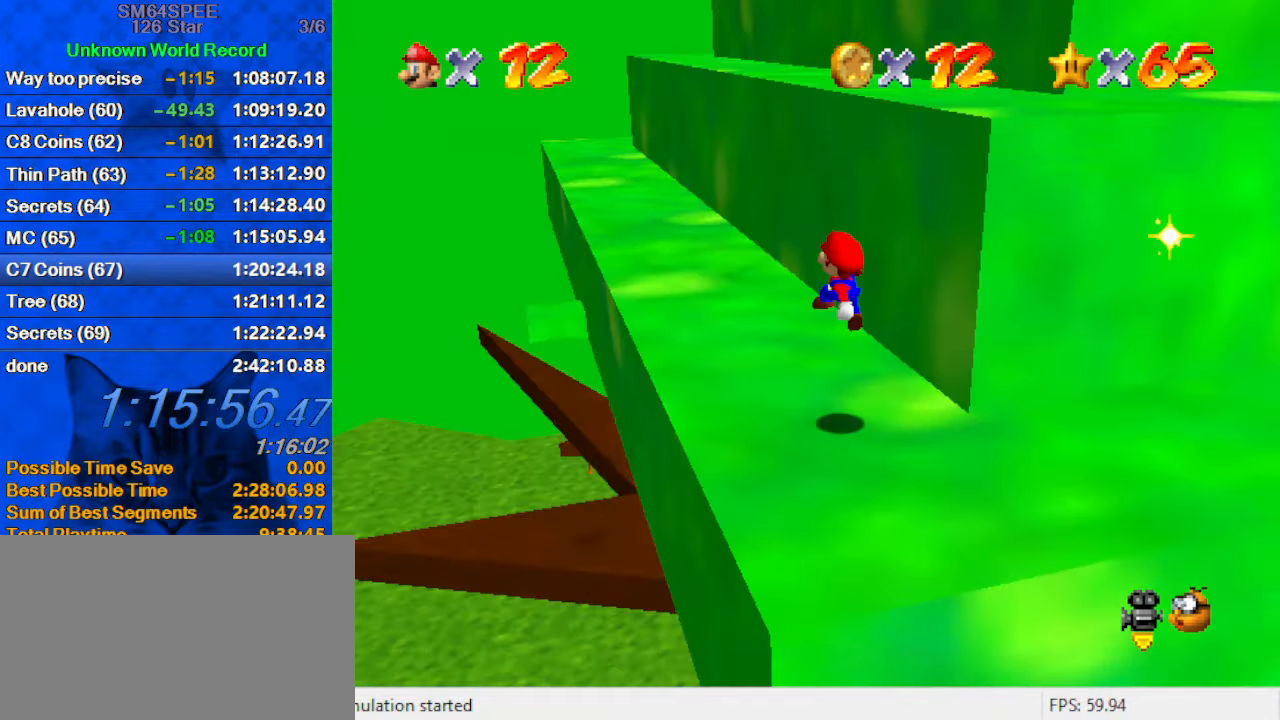
{"keys": ["left", "shift", "up"], "events": [[100, "left", "down"], [133, "a", "up"], [300, "ctrl", "down"], [400, "shift", "down"], [467, "ctrl", "up"]]}
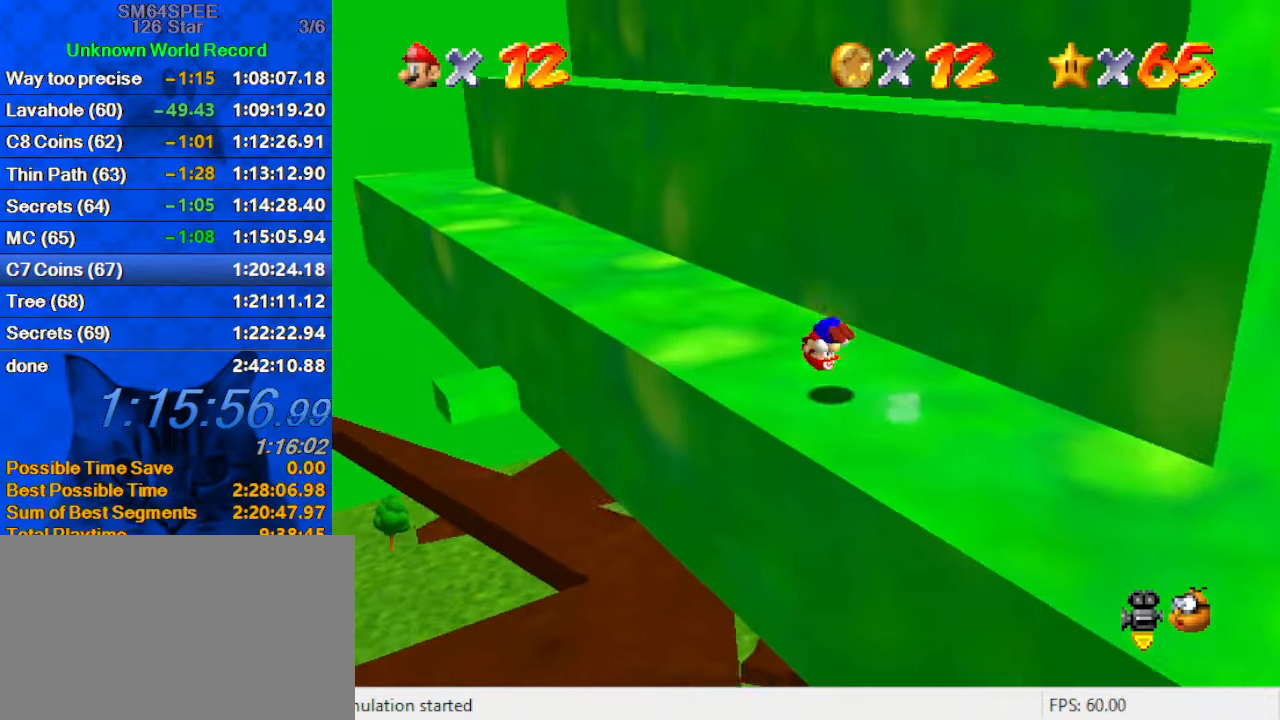
{"keys": ["ctrl", "left", "shift", "up"], "events": [[33, "shift", "up"], [433, "ctrl", "down"], [433, "shift", "down"]]}